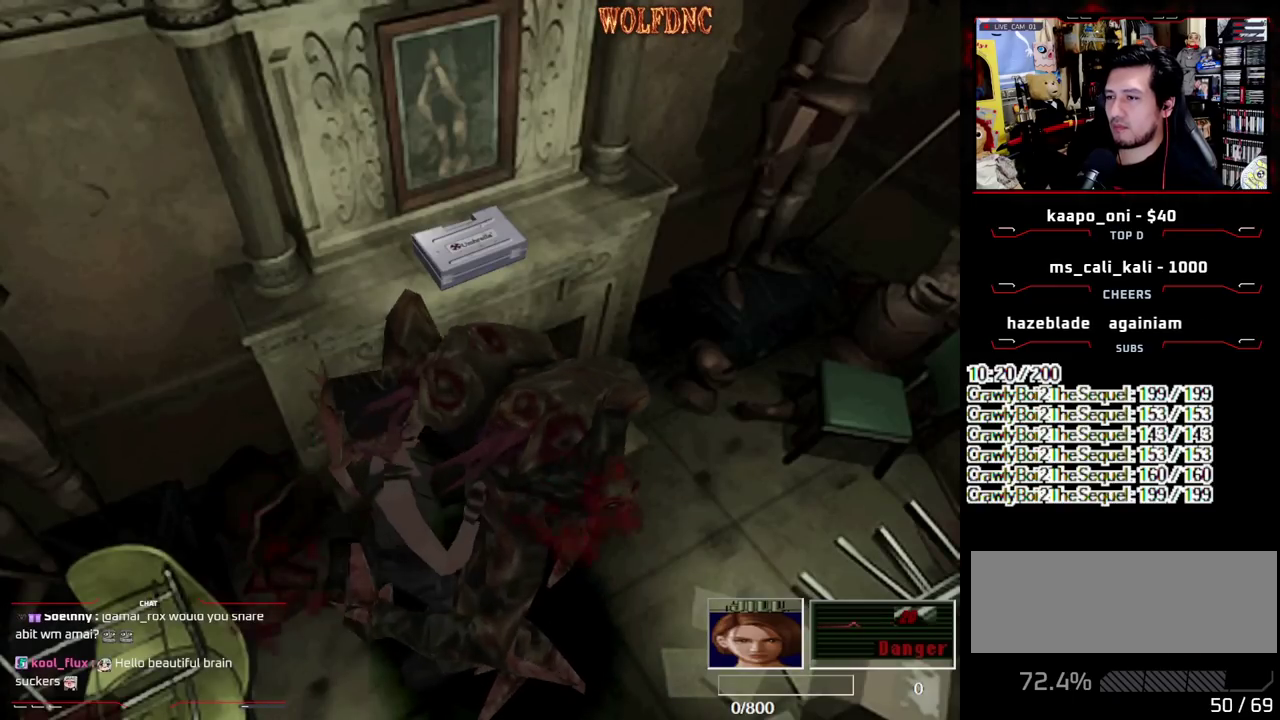
Gameplay with a controller (PlayStation layout); each line is a JSON object with the inputs held at the frame after it. "events" lists button and stick changes between this image and that frame as [ms after this image, input, new state], when the widget could be followed in between. Not read: L3 R3.
{"buttons": ["CROSS", "SQUARE", "DPAD_UP", "DPAD_RIGHT"], "events": [[33, "CROSS", "down"], [33, "DPAD_UP", "down"], [83, "DPAD_LEFT", "up"], [83, "DPAD_RIGHT", "down"], [83, "R1", "up"], [133, "DPAD_UP", "up"], [133, "R1", "down"], [167, "DPAD_RIGHT", "up"], [217, "DPAD_LEFT", "down"], [217, "DPAD_UP", "down"], [267, "DPAD_RIGHT", "down"], [267, "R1", "up"], [317, "DPAD_LEFT", "up"], [317, "DPAD_UP", "up"], [367, "DPAD_RIGHT", "up"], [367, "R1", "down"], [417, "DPAD_LEFT", "down"], [417, "DPAD_UP", "down"], [450, "DPAD_RIGHT", "down"], [450, "R1", "up"], [500, "DPAD_LEFT", "up"]]}
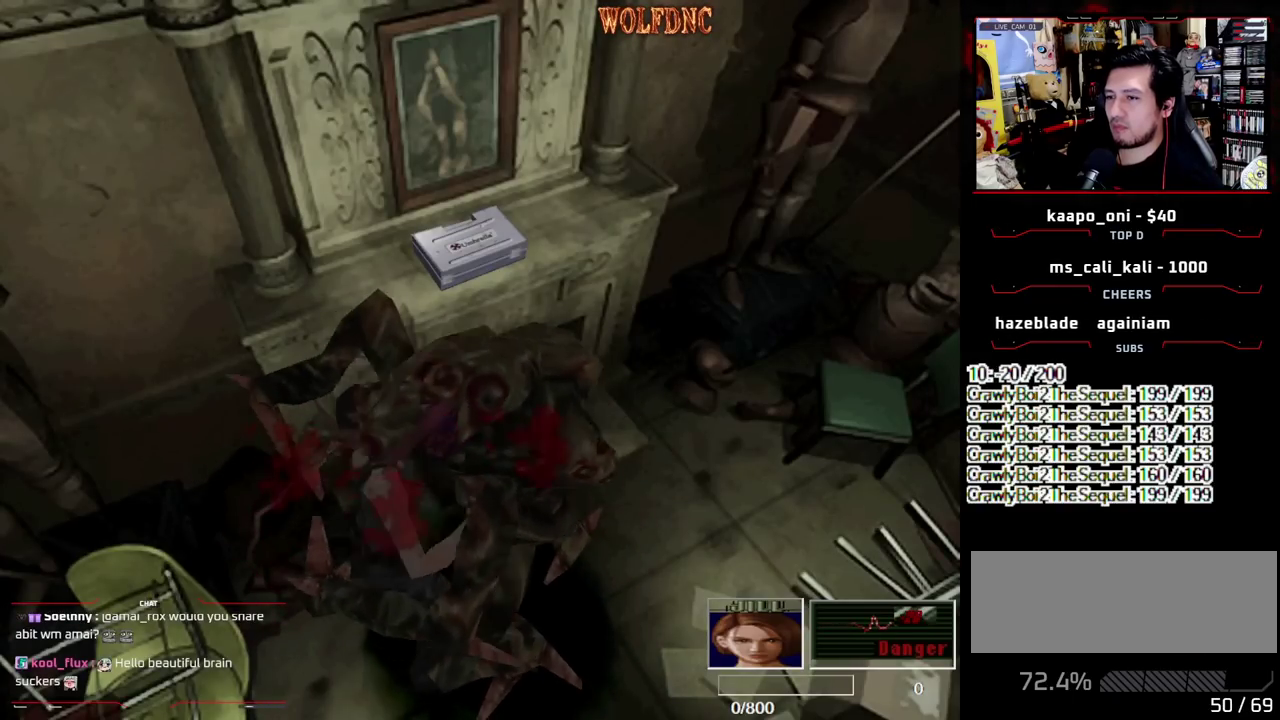
{"buttons": ["CROSS"], "events": [[50, "DPAD_UP", "up"], [50, "R1", "down"], [100, "DPAD_RIGHT", "up"], [133, "CROSS", "up"], [183, "CROSS", "down"], [183, "R1", "up"], [183, "SQUARE", "up"], [333, "CROSS", "up"], [383, "CROSS", "down"]]}
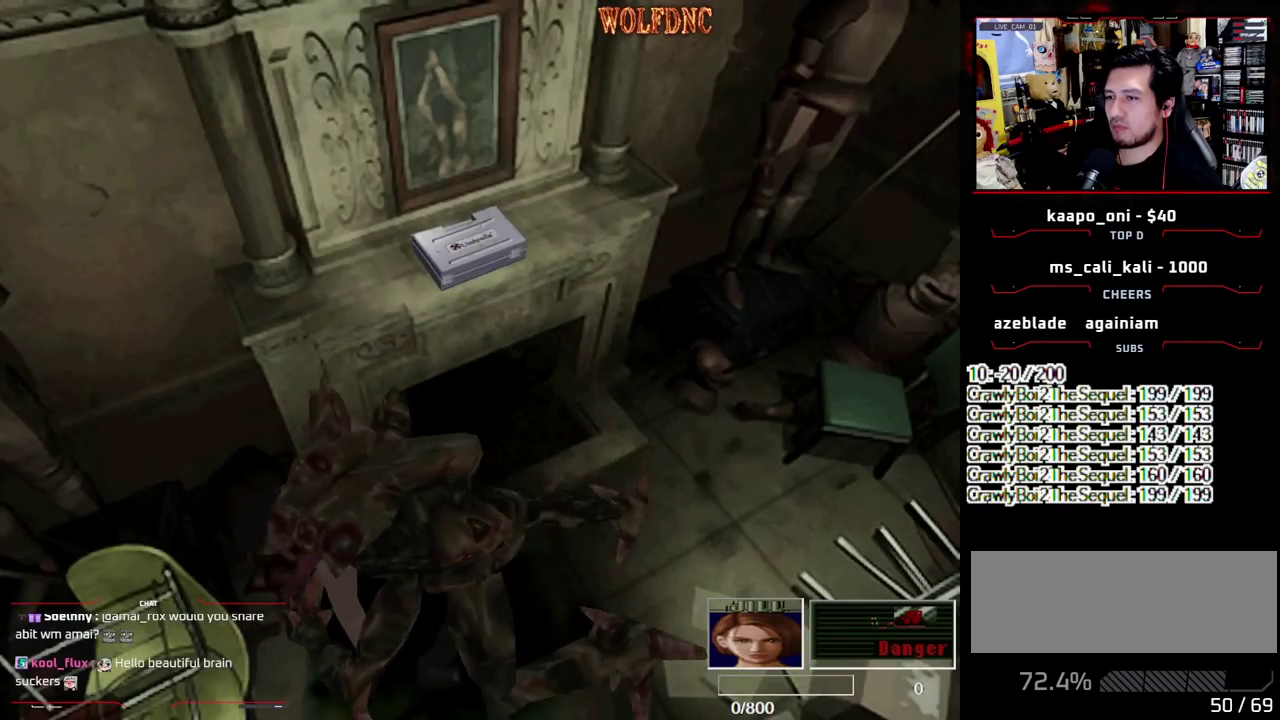
{"buttons": [], "events": [[17, "CROSS", "up"]]}
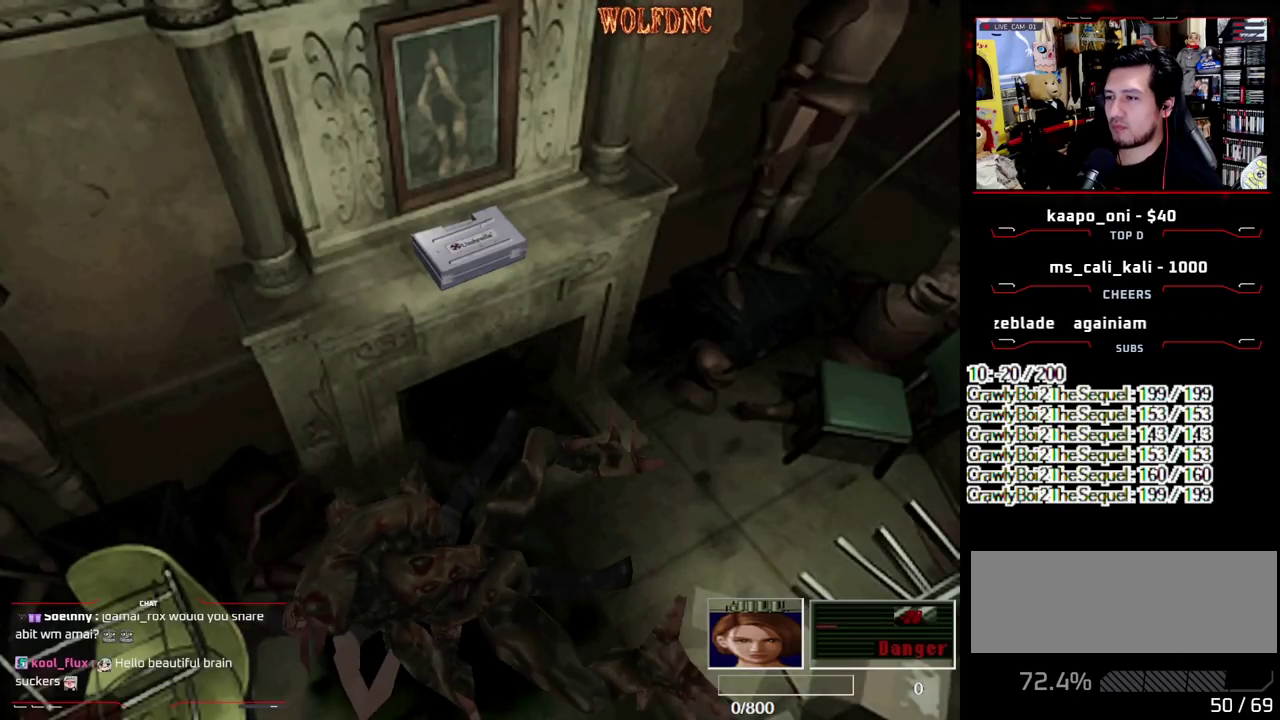
{"buttons": [], "events": []}
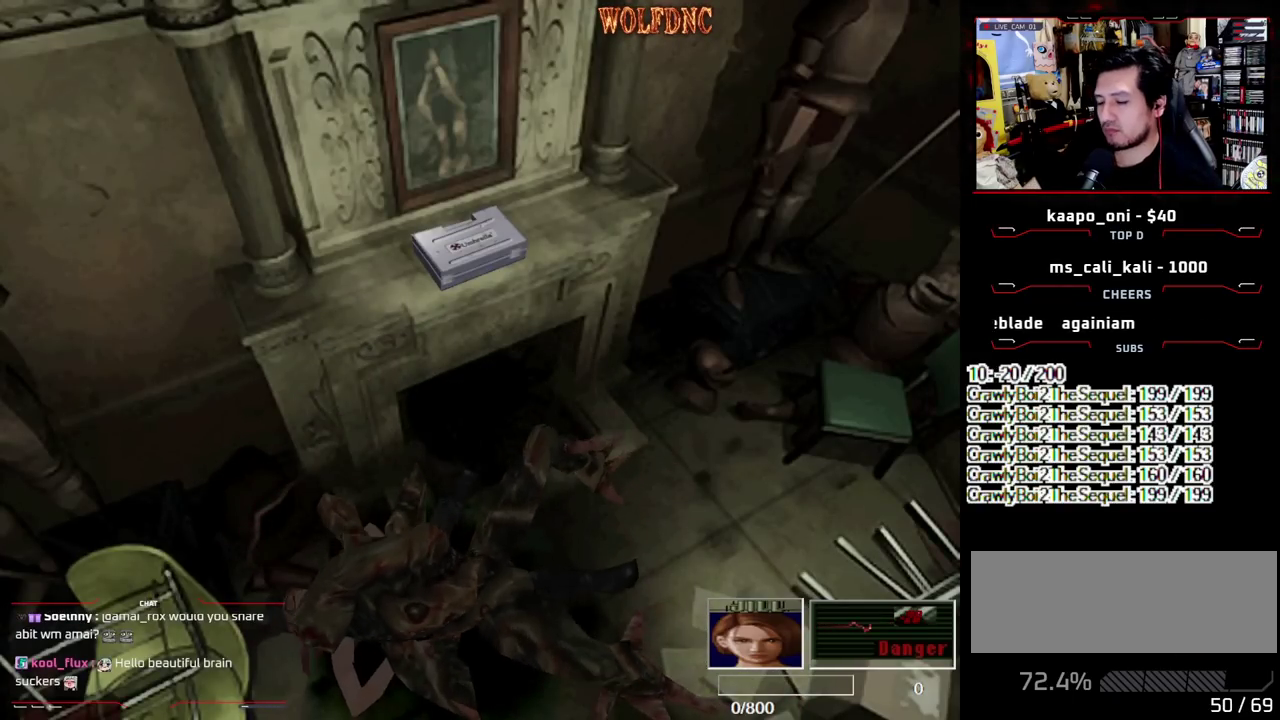
{"buttons": [], "events": []}
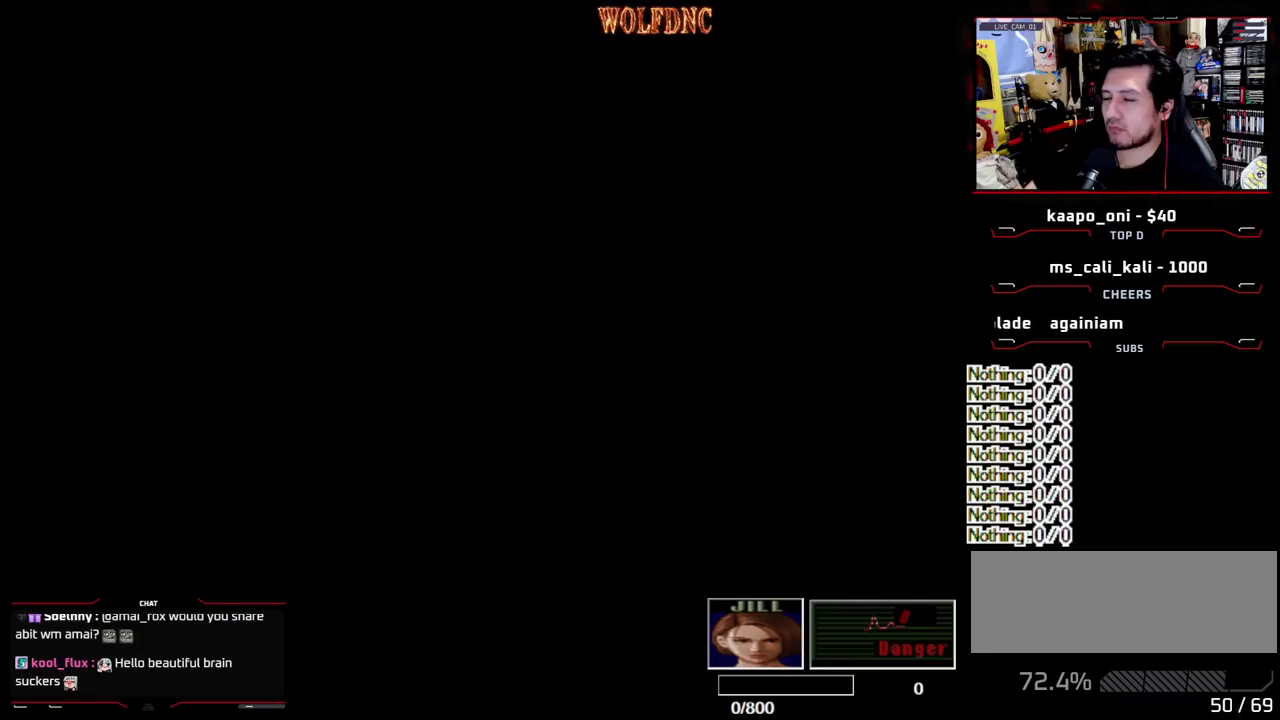
{"buttons": ["SELECT"], "events": [[17, "SELECT", "down"], [117, "SELECT", "up"], [167, "SELECT", "down"], [250, "SELECT", "up"], [300, "SELECT", "down"], [383, "SELECT", "up"], [483, "SELECT", "down"]]}
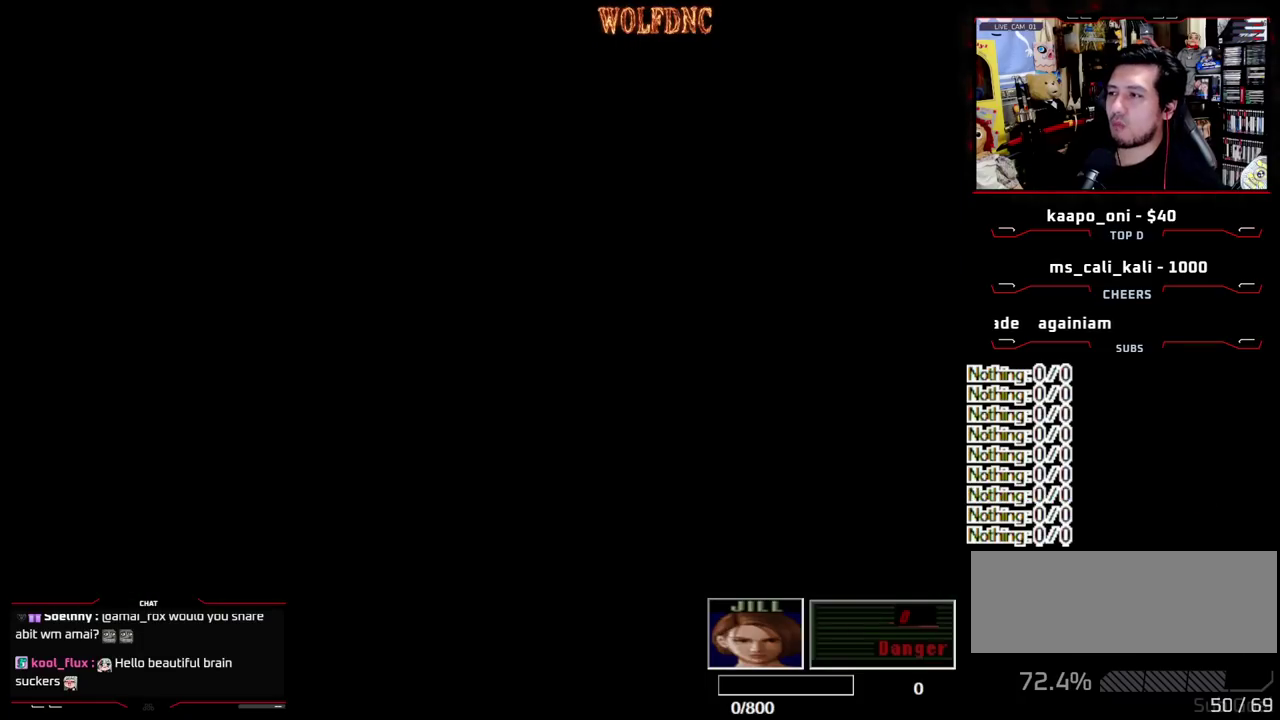
{"buttons": [], "events": [[83, "SELECT", "up"]]}
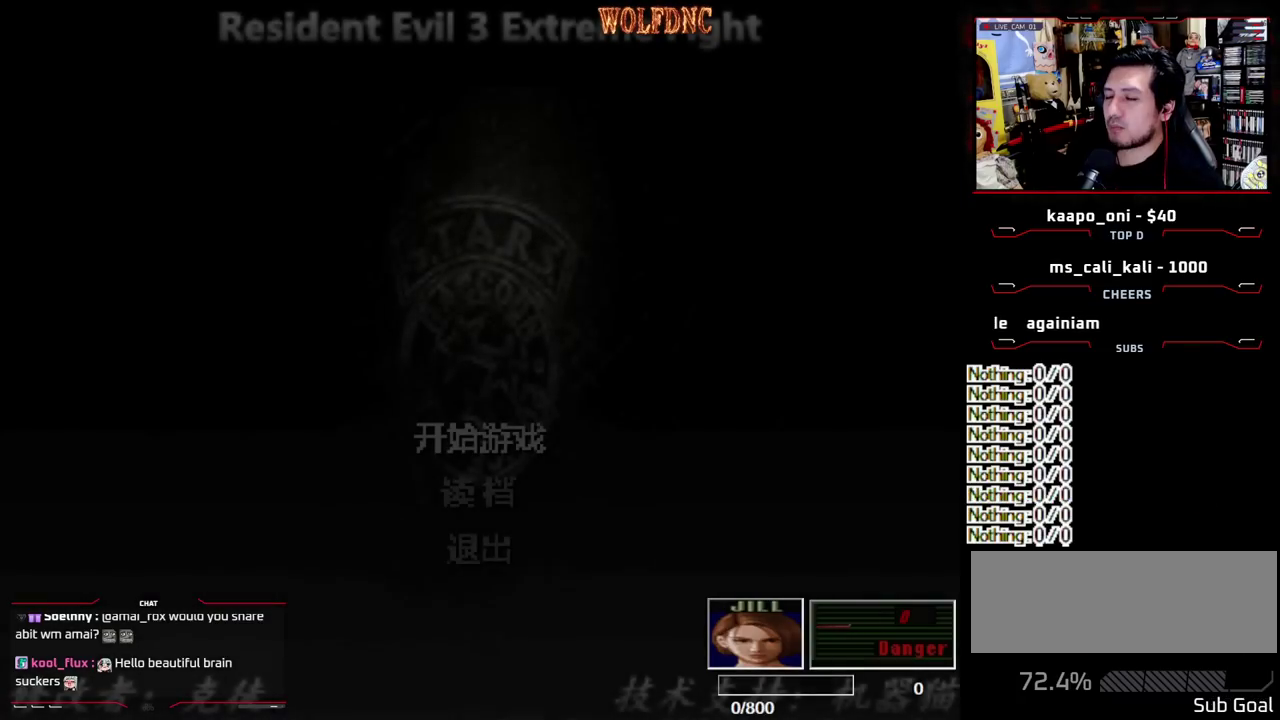
{"buttons": [], "events": []}
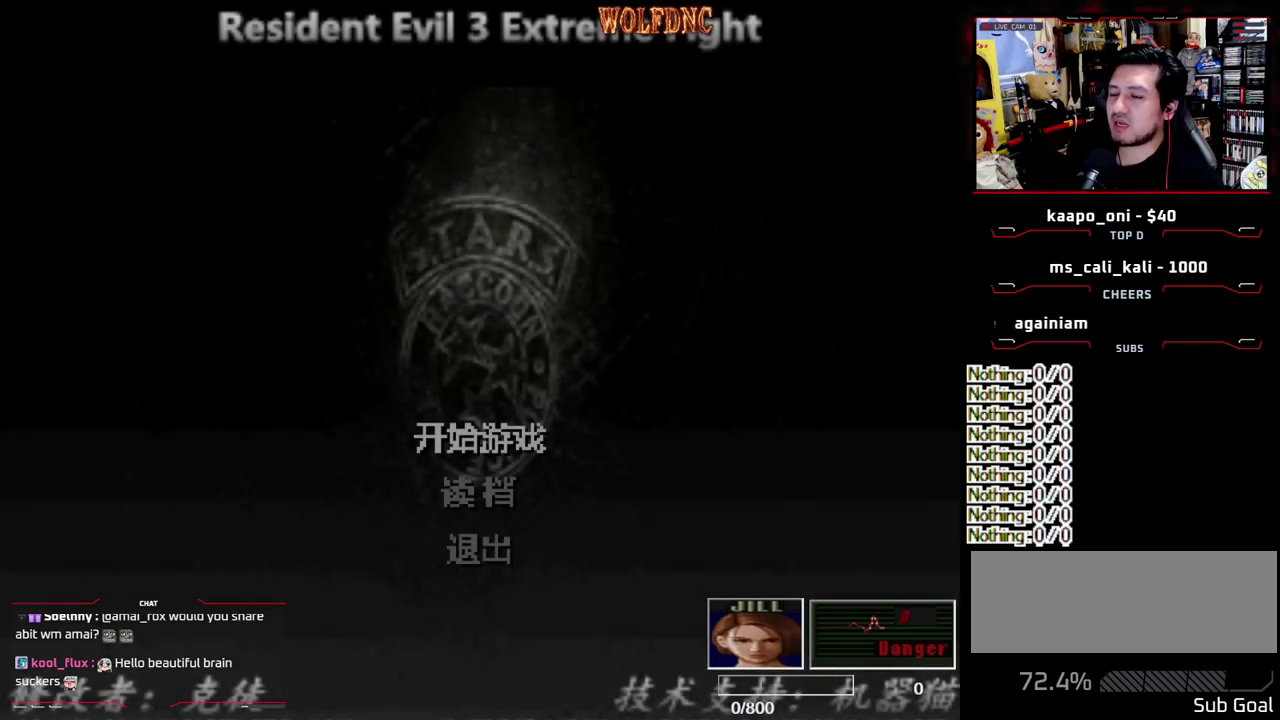
{"buttons": ["DPAD_DOWN"], "events": [[433, "DPAD_DOWN", "down"]]}
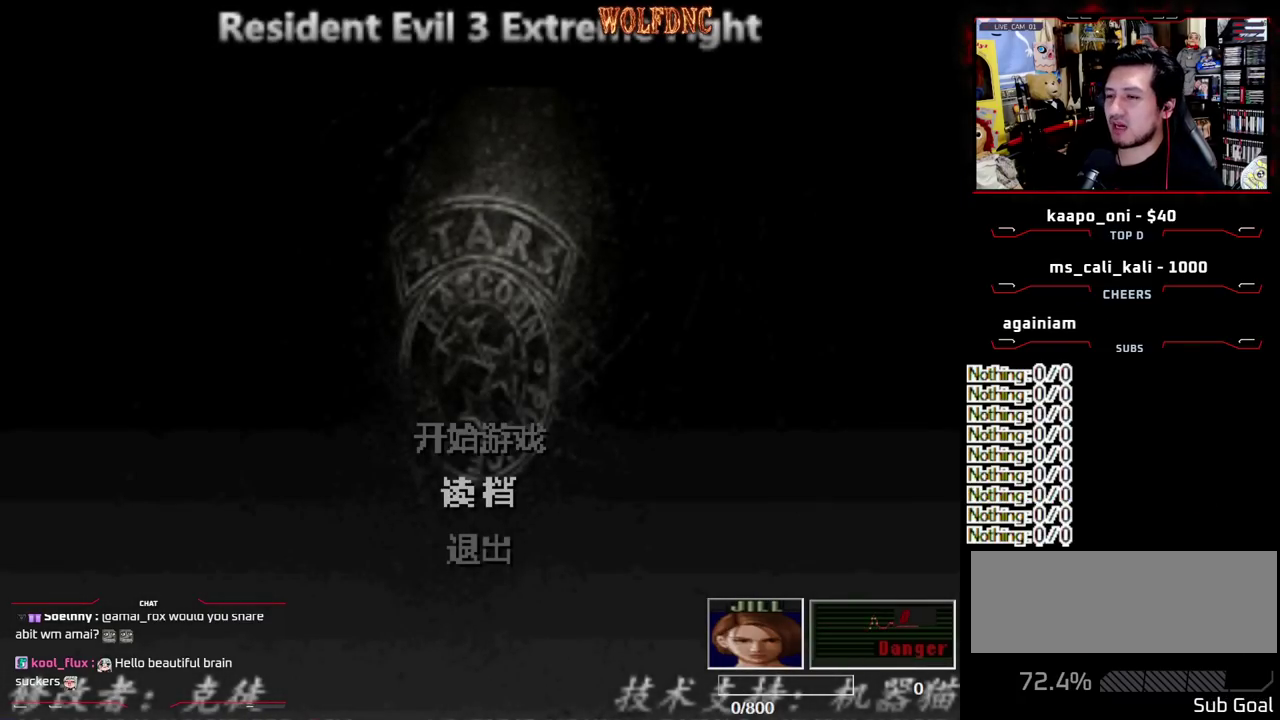
{"buttons": [], "events": [[33, "DPAD_DOWN", "up"], [217, "CROSS", "down"], [317, "CROSS", "up"]]}